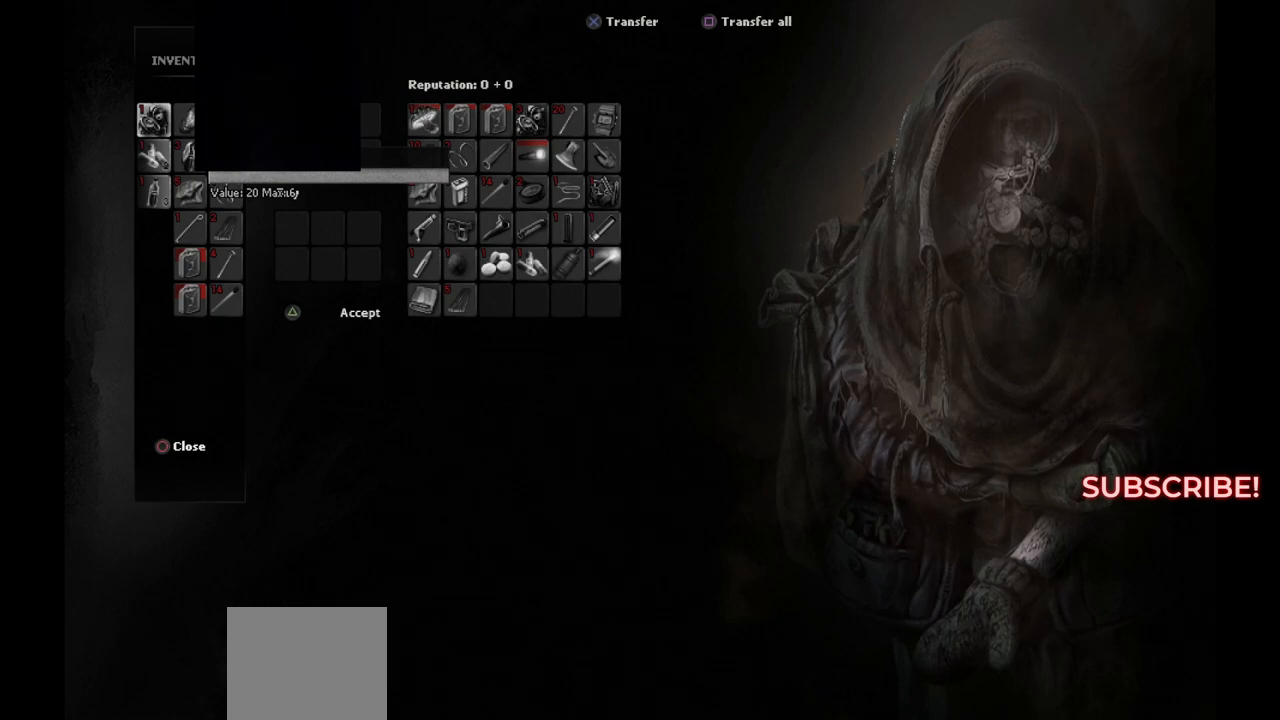
Gameplay with a controller (PlayStation layout); each line is a JSON object with the inputs held at the frame after it. "events" lists button and stick changes between this image and that frame as [ms after this image, input, new state], when the widget could be followed in between.
{"buttons": ["DPAD_UP"], "left_stick": "center", "right_stick": "center", "events": [[150, "DPAD_DOWN", "down"], [250, "DPAD_DOWN", "up"], [450, "DPAD_UP", "down"]]}
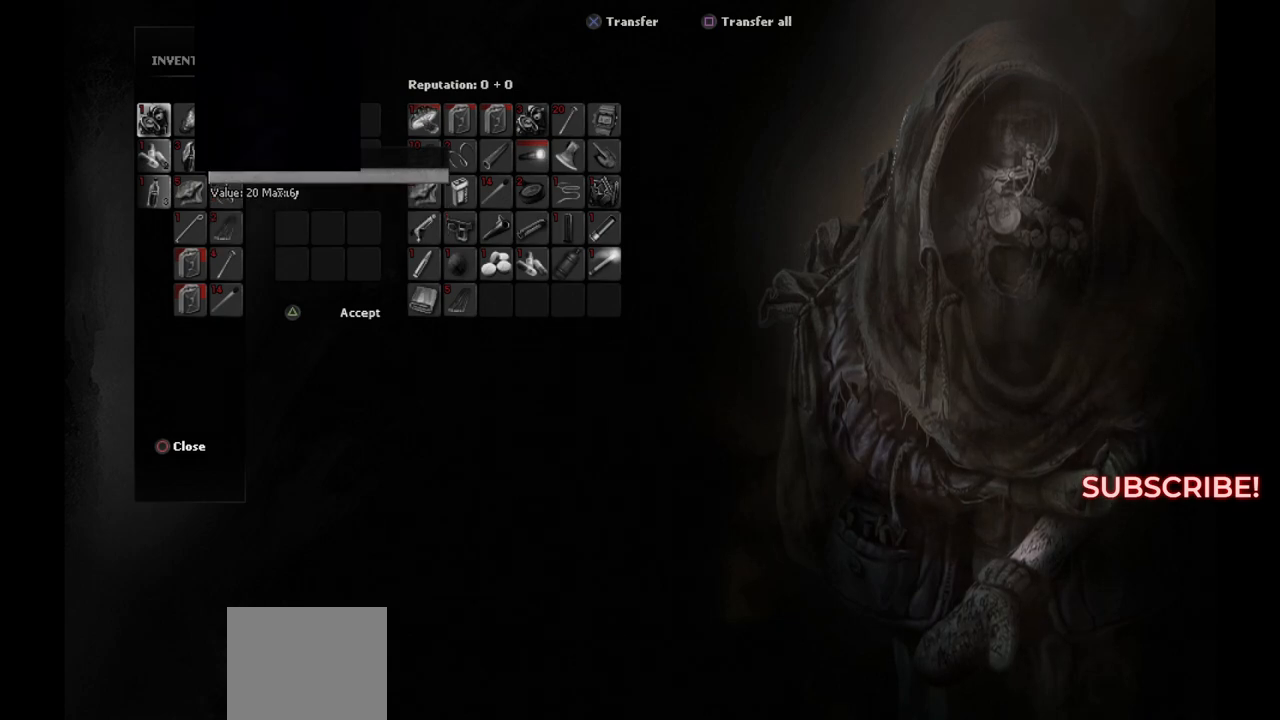
{"buttons": [], "left_stick": "center", "right_stick": "center", "events": [[33, "DPAD_UP", "up"]]}
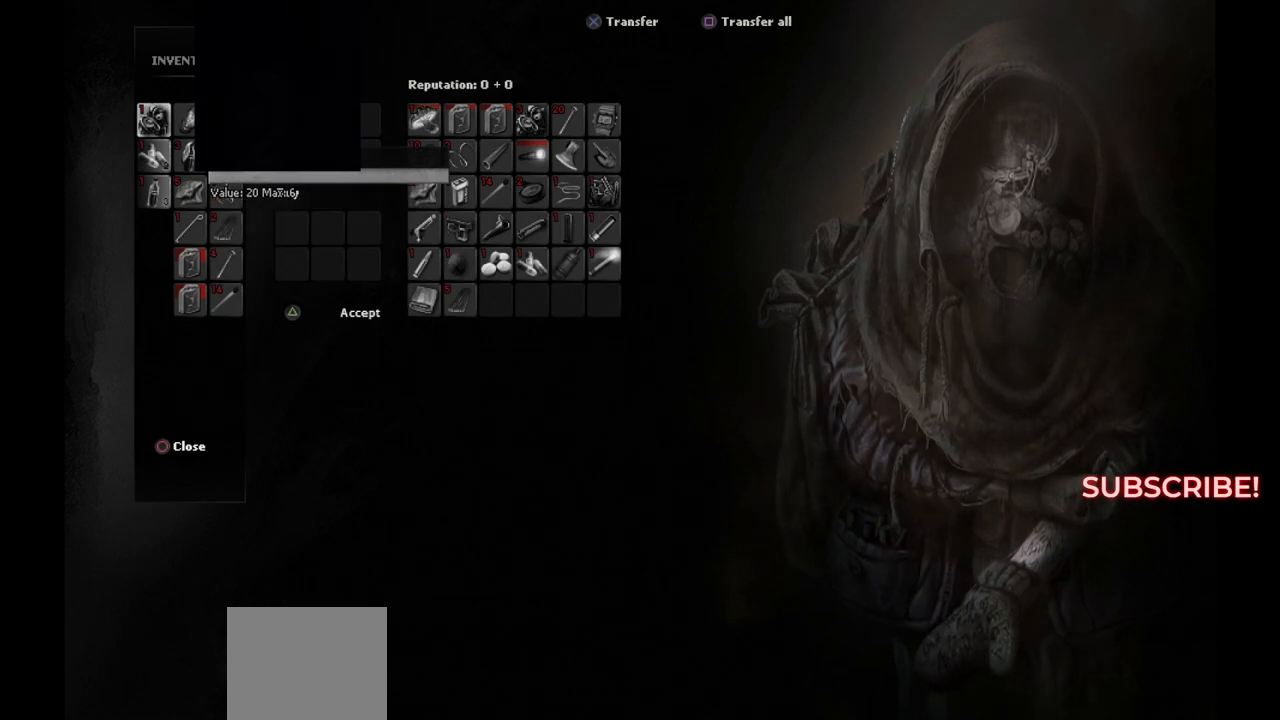
{"buttons": [], "left_stick": "center", "right_stick": "center", "events": []}
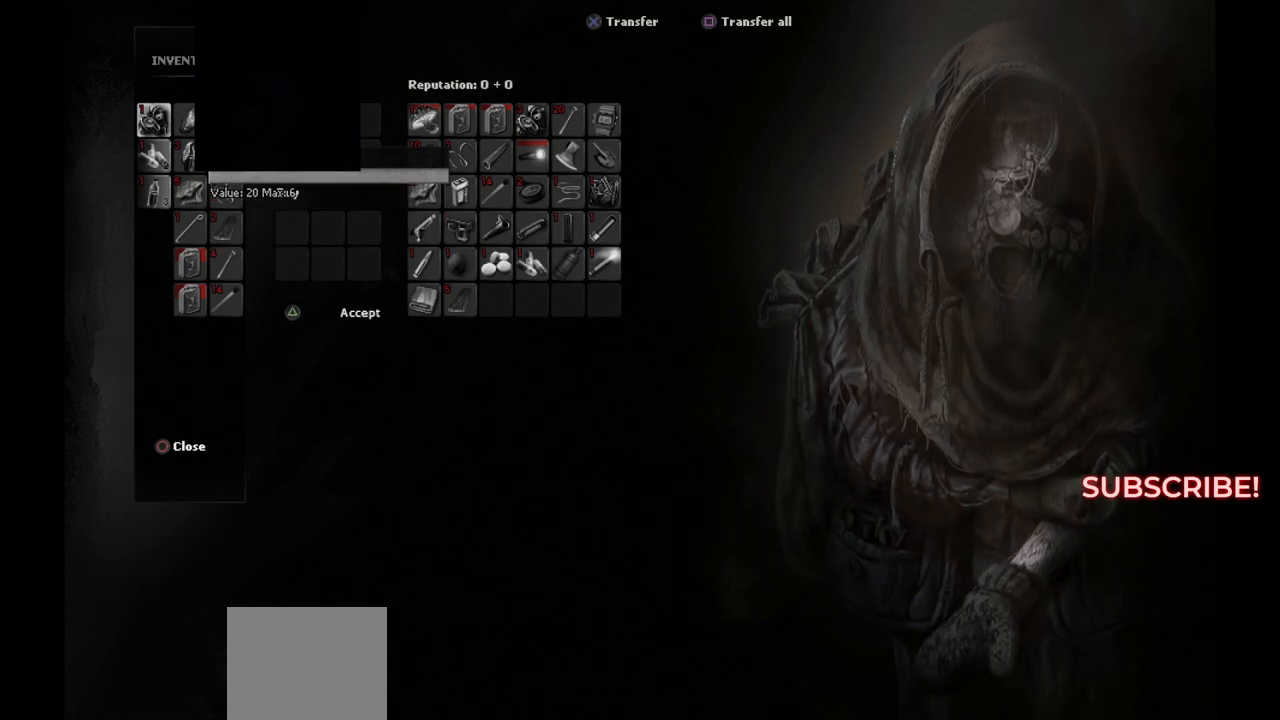
{"buttons": [], "left_stick": "center", "right_stick": "center", "events": []}
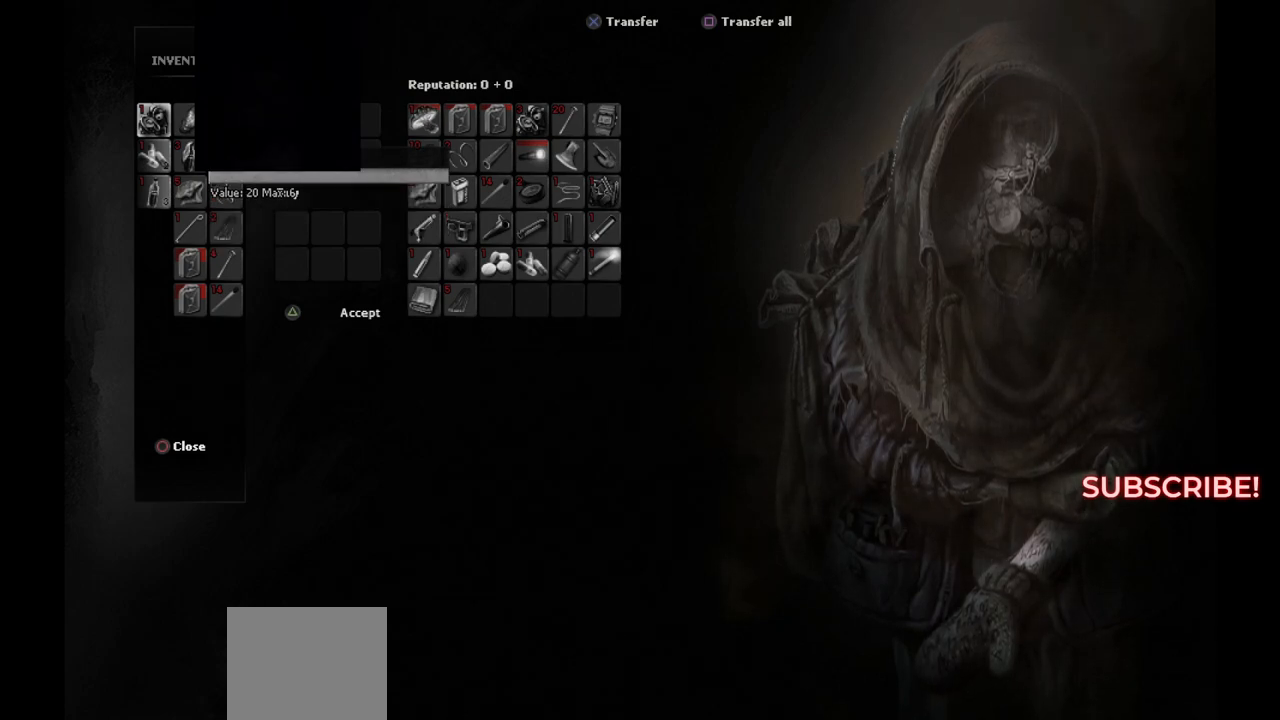
{"buttons": [], "left_stick": "center", "right_stick": "center", "events": []}
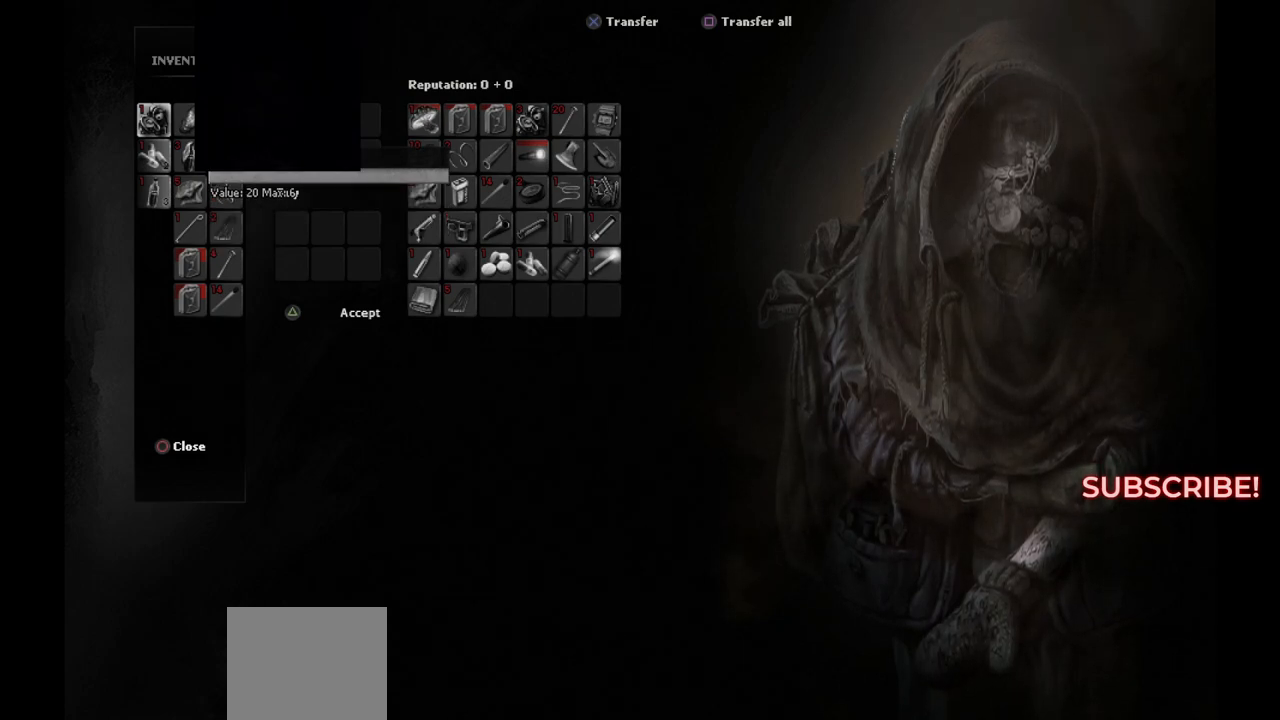
{"buttons": [], "left_stick": "center", "right_stick": "center", "events": [[350, "DPAD_DOWN", "down"], [433, "DPAD_DOWN", "up"]]}
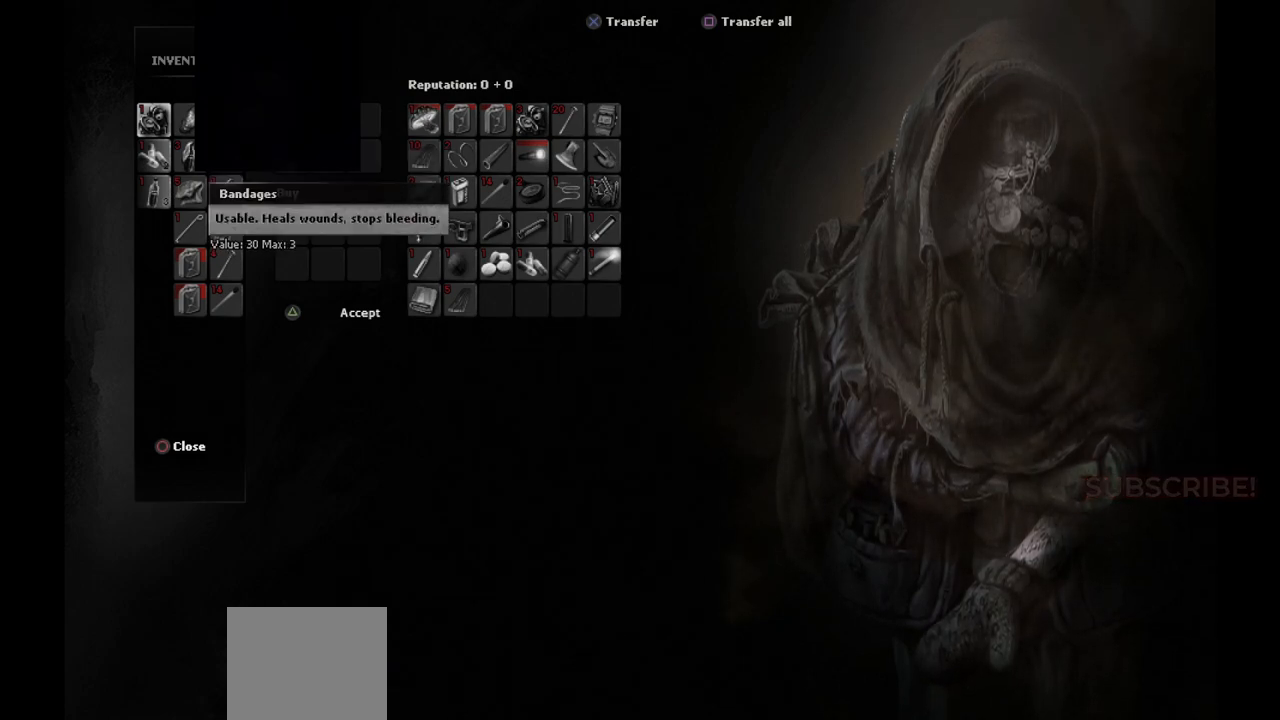
{"buttons": [], "left_stick": "center", "right_stick": "center", "events": [[100, "DPAD_UP", "down"], [183, "DPAD_UP", "up"]]}
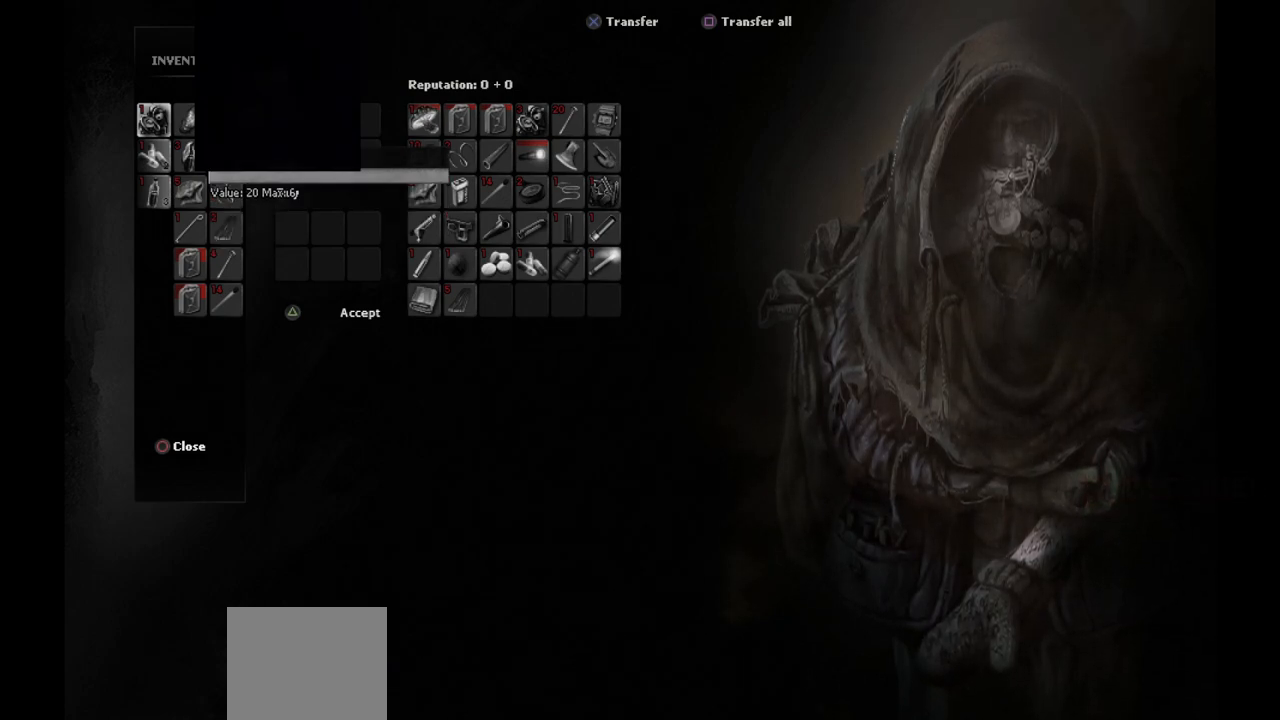
{"buttons": [], "left_stick": "center", "right_stick": "center", "events": [[233, "DPAD_LEFT", "down"], [333, "DPAD_LEFT", "up"]]}
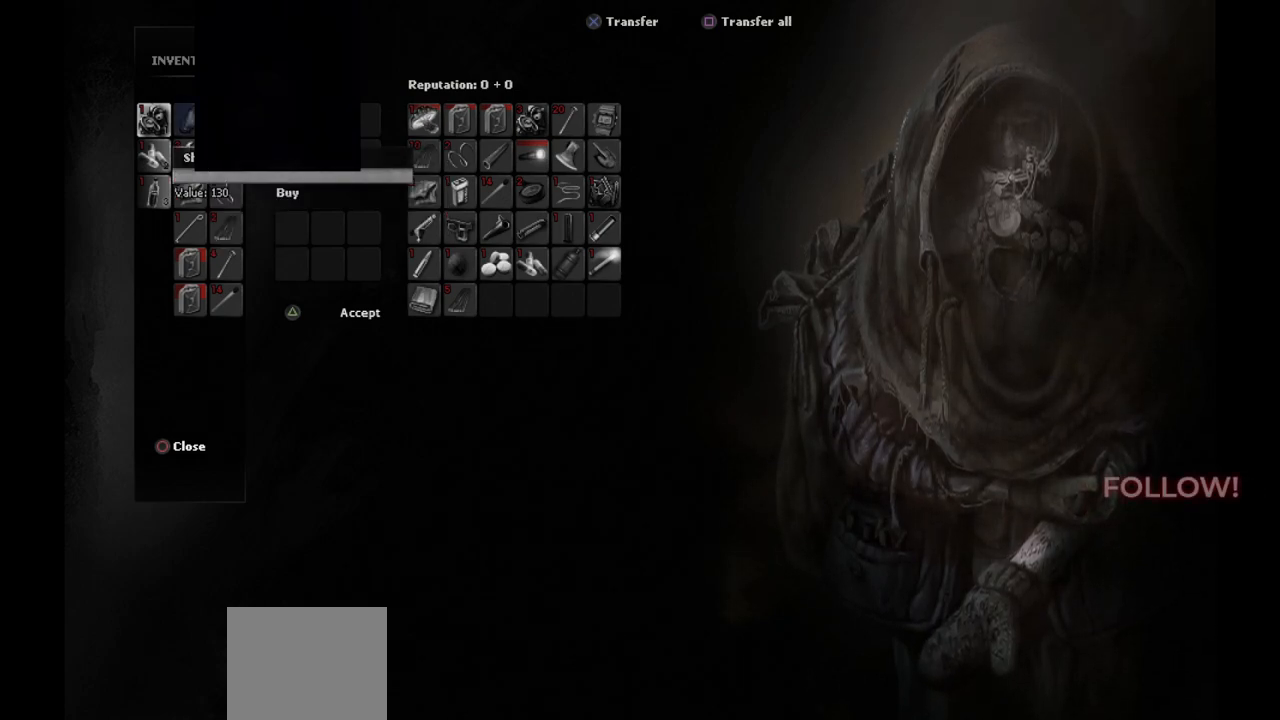
{"buttons": [], "left_stick": "center", "right_stick": "center", "events": []}
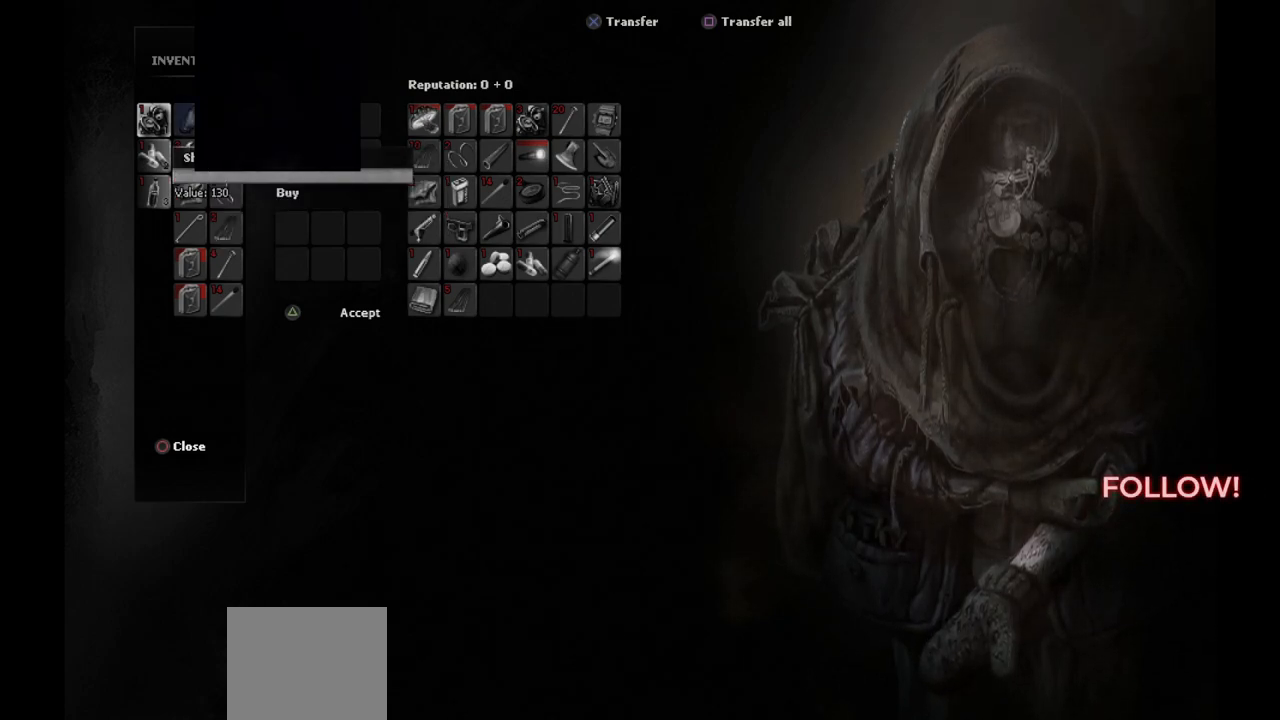
{"buttons": ["DPAD_DOWN"], "left_stick": "center", "right_stick": "center", "events": [[250, "DPAD_DOWN", "down"], [367, "DPAD_DOWN", "up"], [500, "DPAD_DOWN", "down"]]}
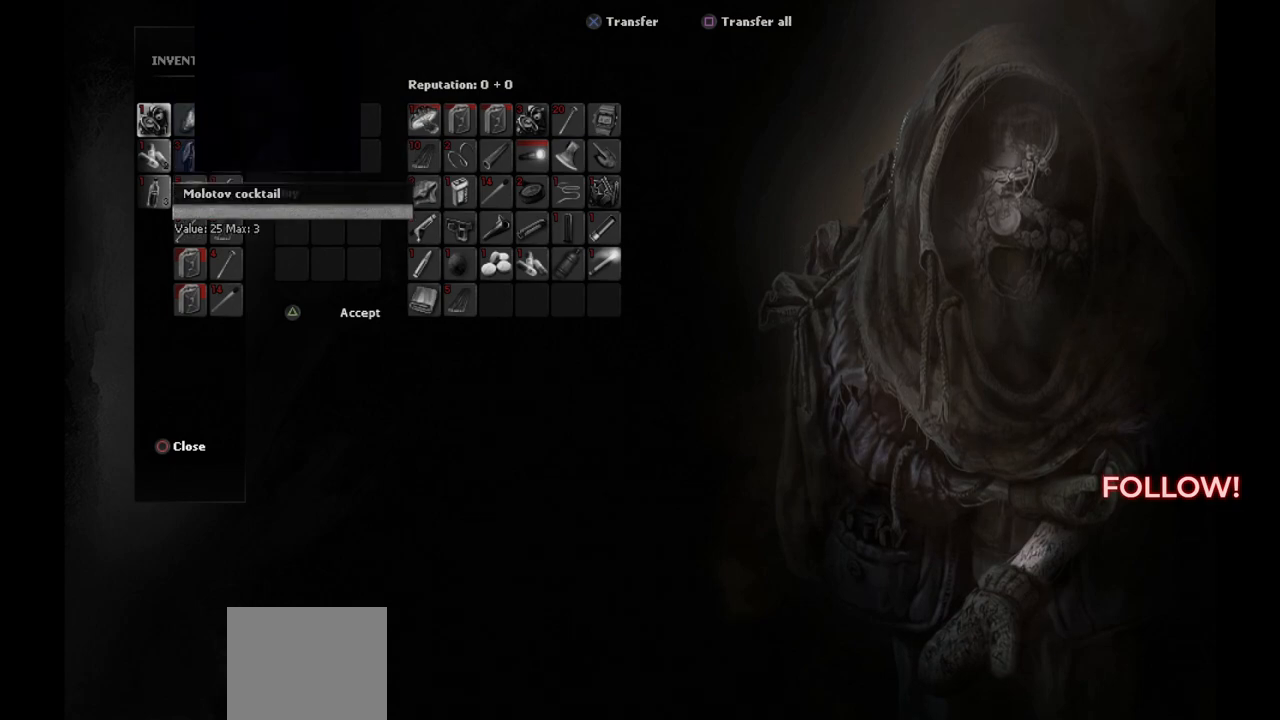
{"buttons": [], "left_stick": "center", "right_stick": "center", "events": [[117, "DPAD_DOWN", "up"], [267, "DPAD_UP", "down"], [333, "DPAD_UP", "up"], [433, "DPAD_UP", "down"], [483, "DPAD_UP", "up"]]}
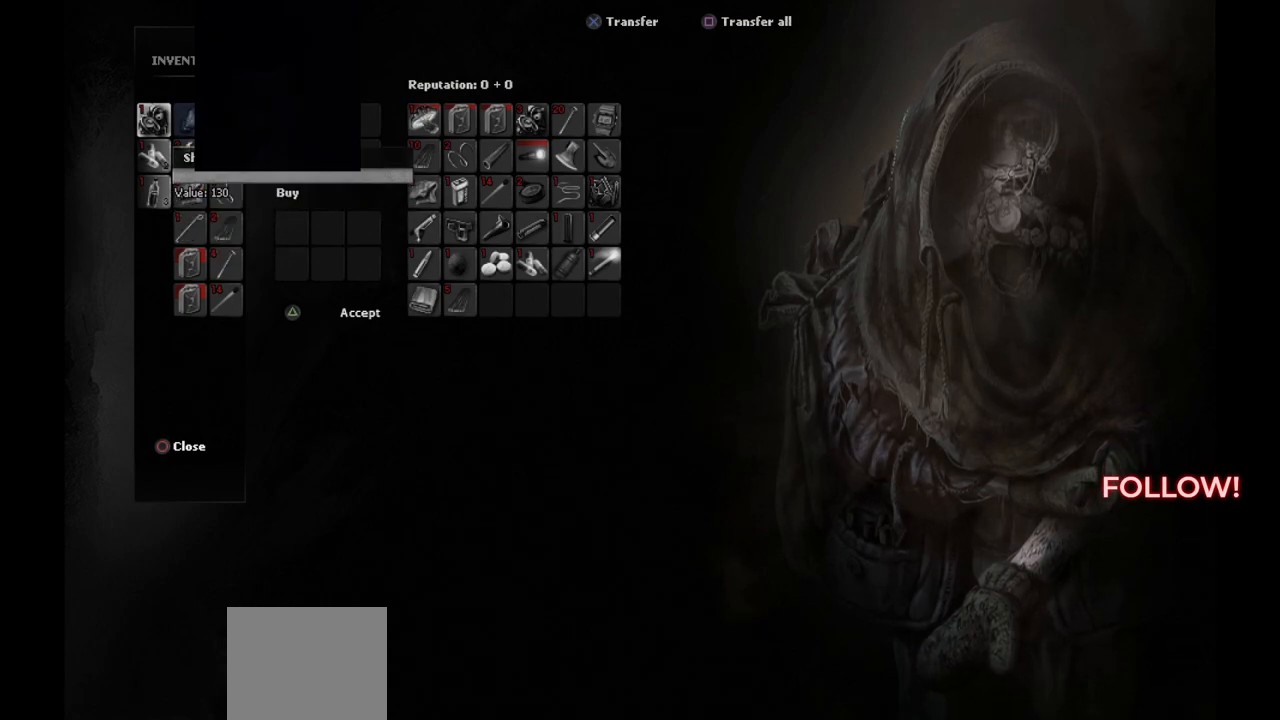
{"buttons": ["DPAD_DOWN"], "left_stick": "center", "right_stick": "center", "events": [[483, "DPAD_DOWN", "down"]]}
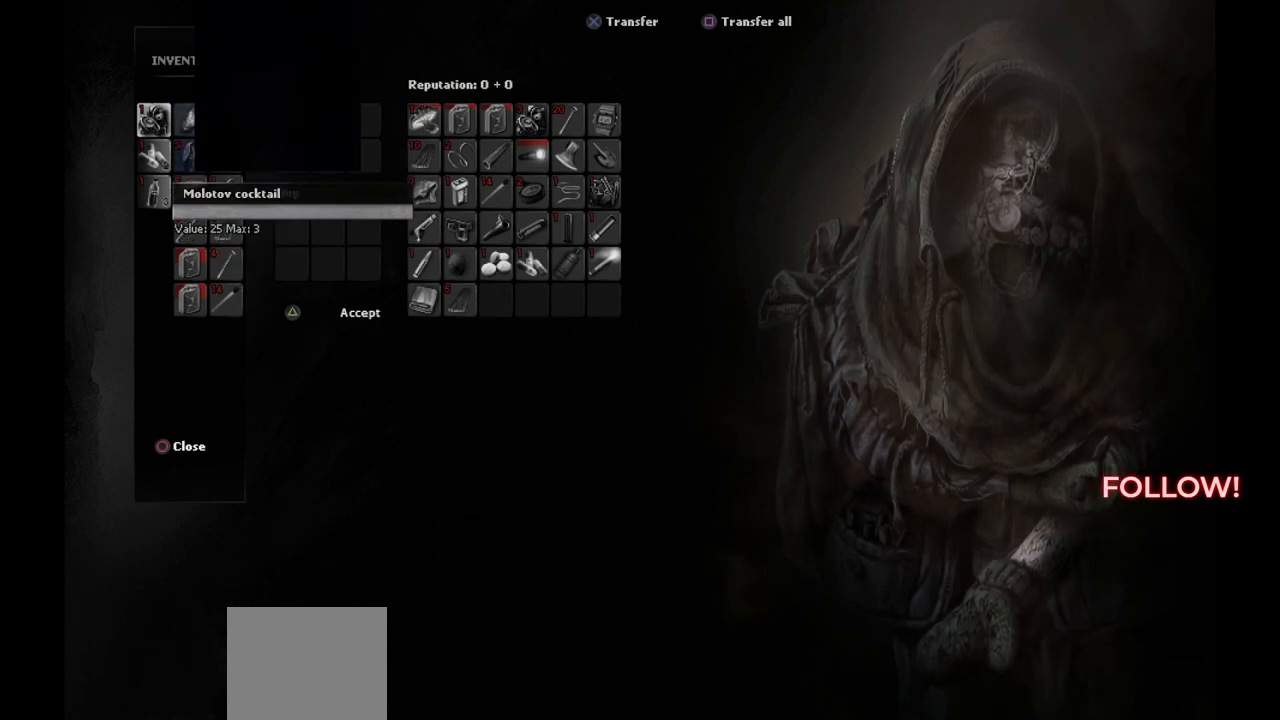
{"buttons": [], "left_stick": "center", "right_stick": "center", "events": [[100, "DPAD_DOWN", "up"], [267, "DPAD_DOWN", "down"], [367, "DPAD_DOWN", "up"]]}
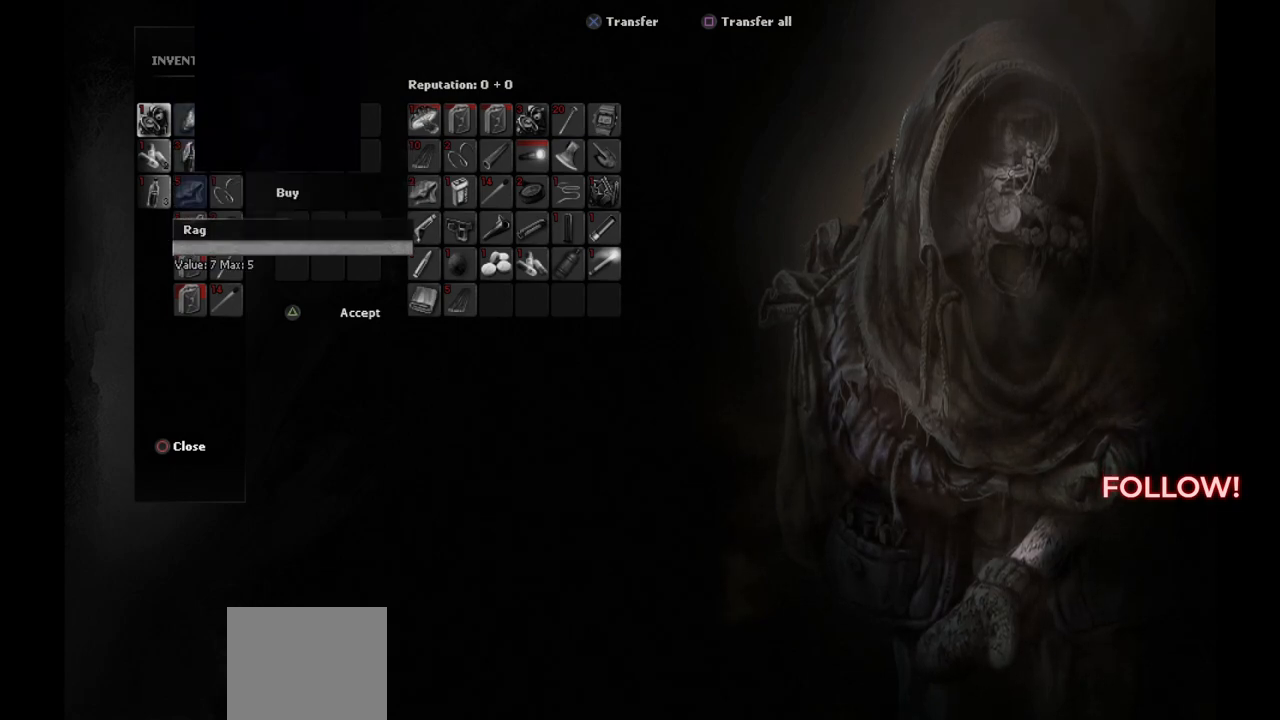
{"buttons": ["DPAD_UP"], "left_stick": "center", "right_stick": "center", "events": [[33, "DPAD_DOWN", "down"], [133, "DPAD_DOWN", "up"], [483, "DPAD_UP", "down"]]}
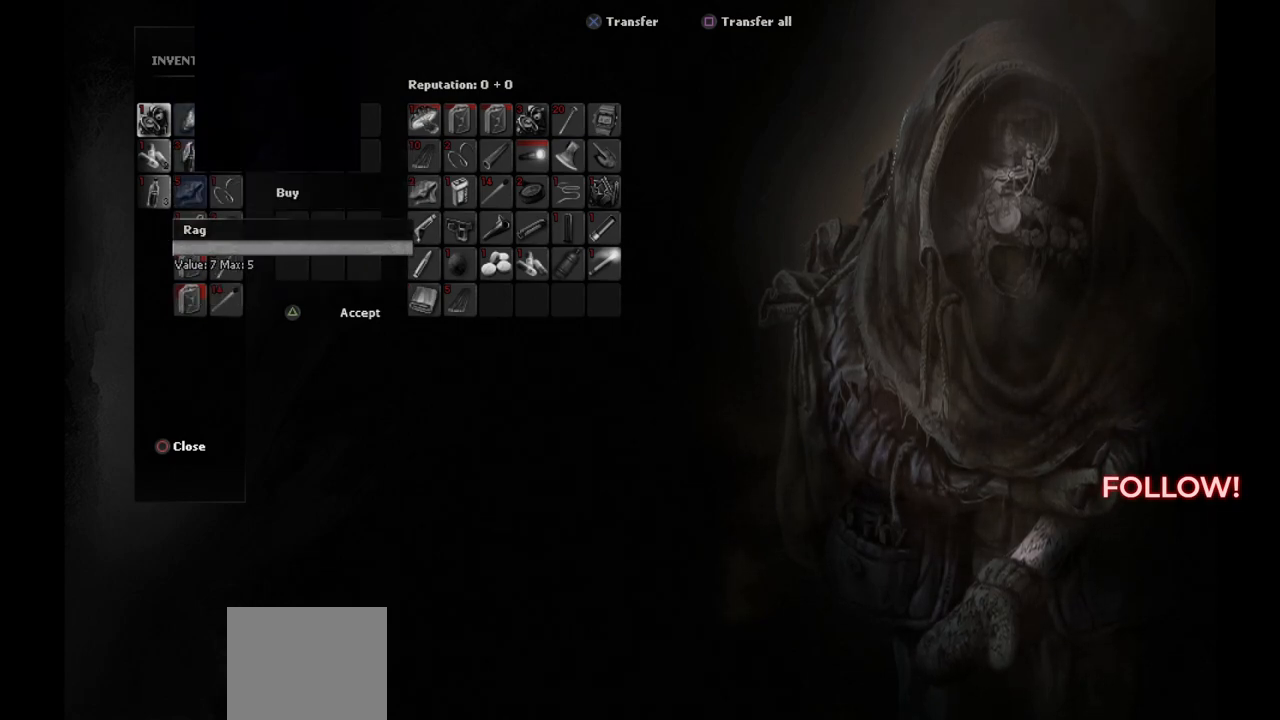
{"buttons": [], "left_stick": "center", "right_stick": "center", "events": [[50, "DPAD_UP", "up"], [150, "DPAD_UP", "down"], [250, "DPAD_UP", "up"]]}
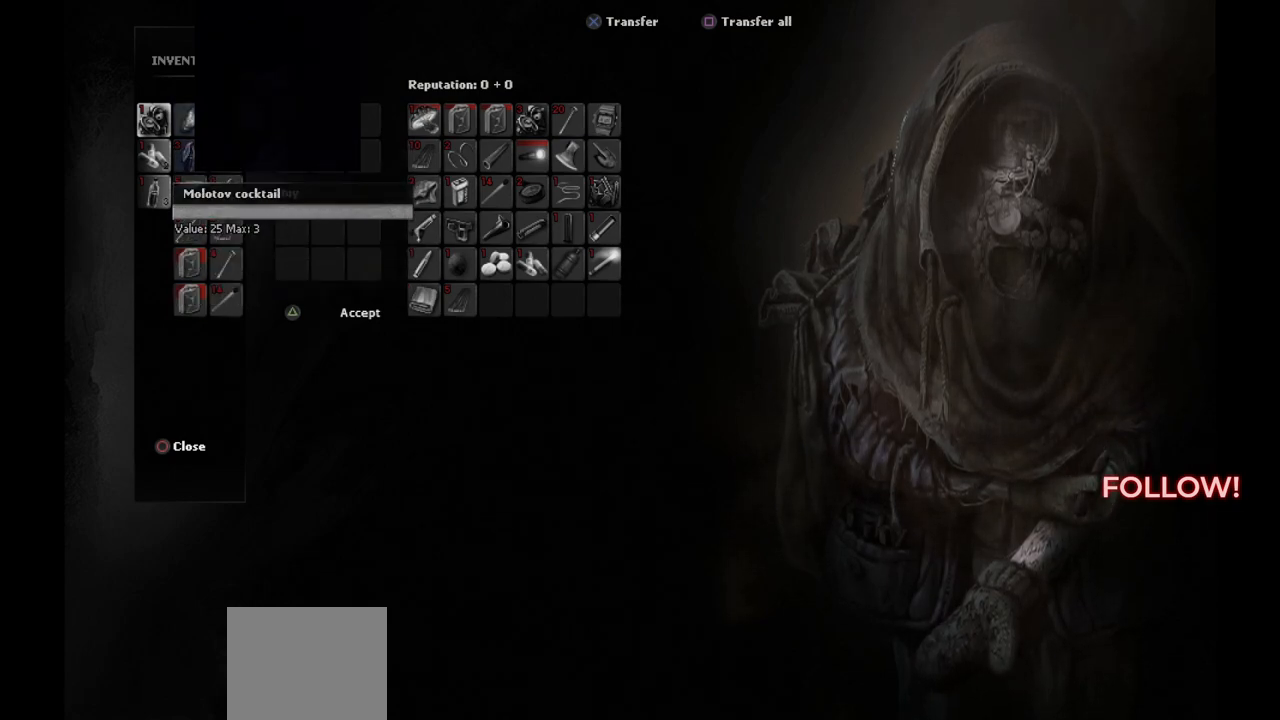
{"buttons": [], "left_stick": "center", "right_stick": "center", "events": []}
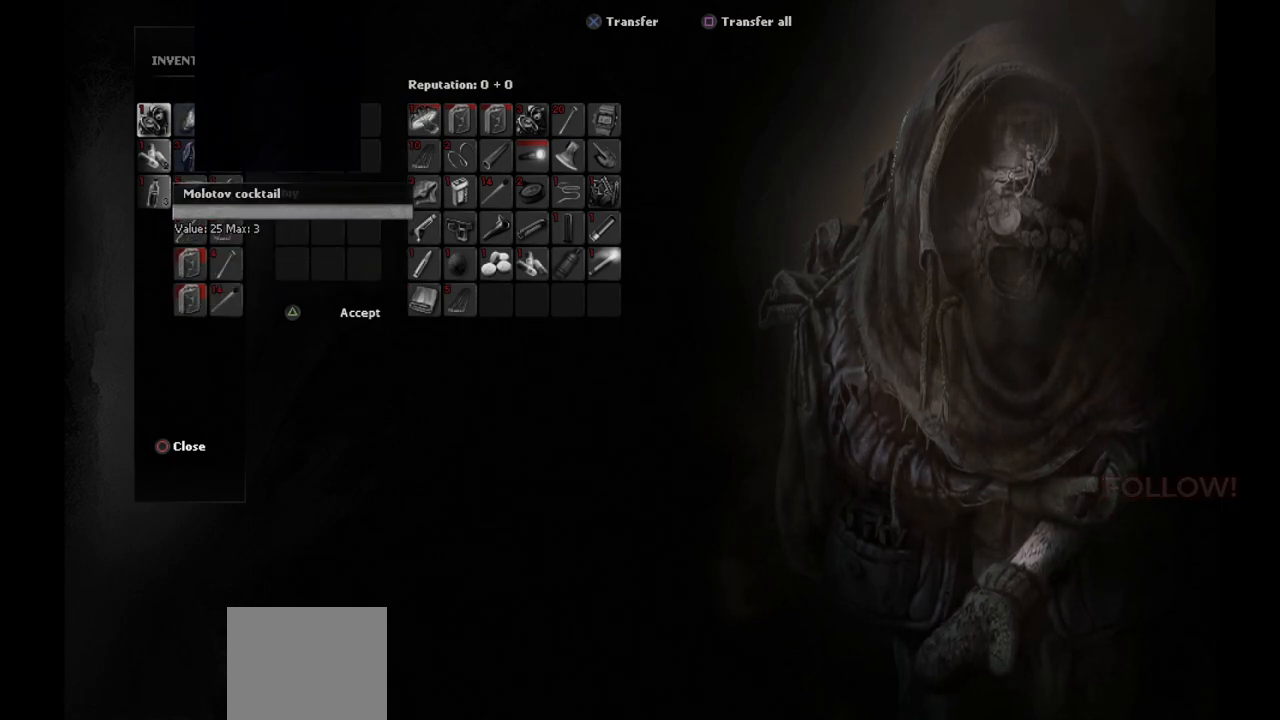
{"buttons": ["DPAD_DOWN"], "left_stick": "center", "right_stick": "center", "events": [[183, "DPAD_DOWN", "down"], [283, "DPAD_DOWN", "up"], [417, "DPAD_DOWN", "down"]]}
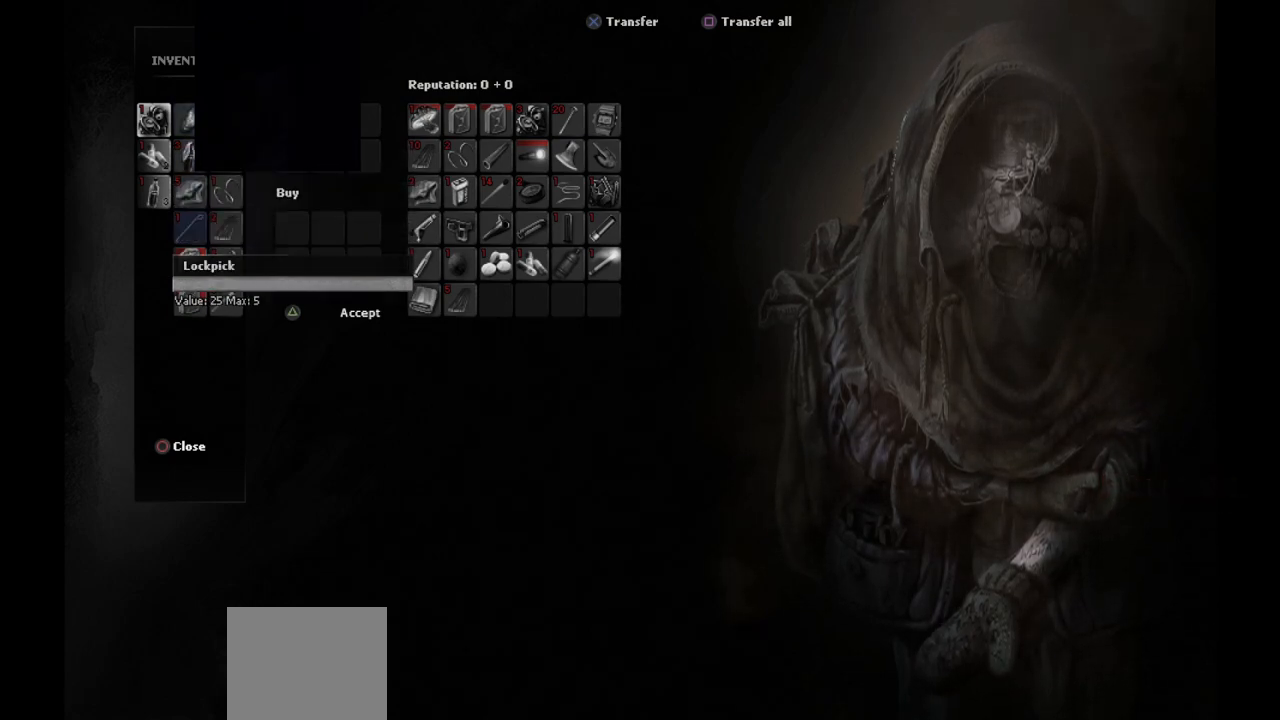
{"buttons": [], "left_stick": "center", "right_stick": "center", "events": [[17, "DPAD_DOWN", "up"]]}
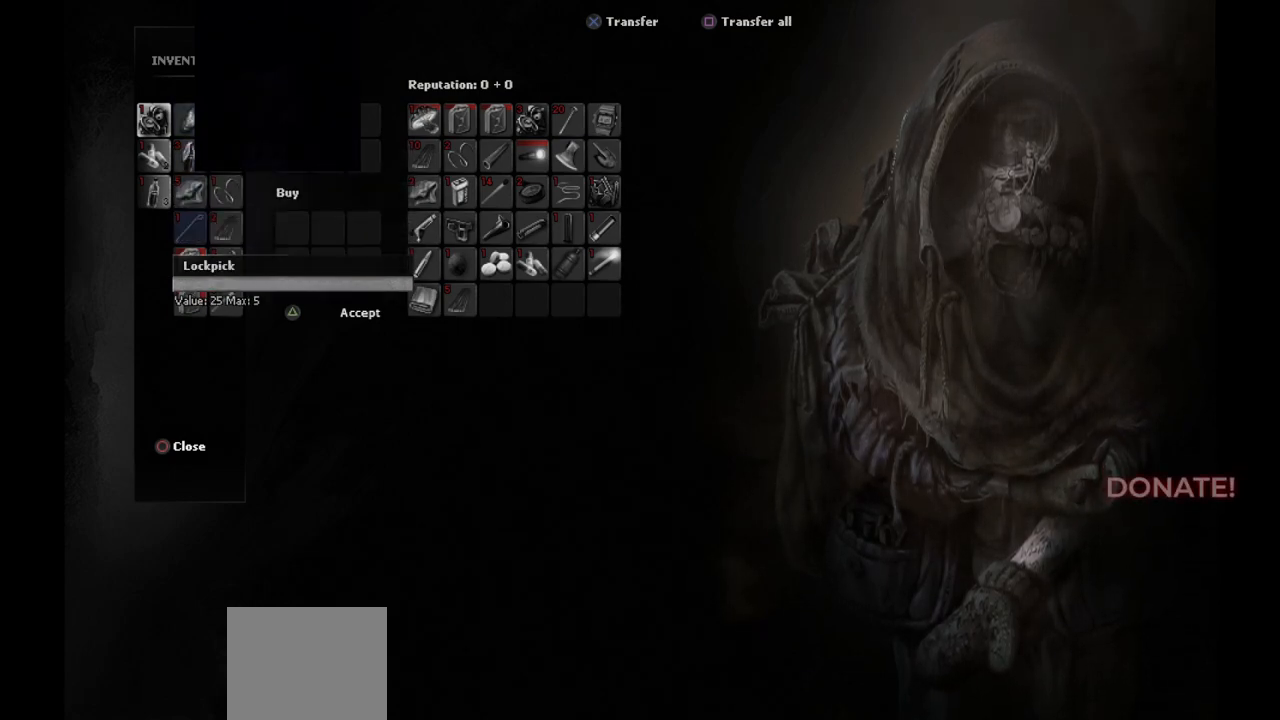
{"buttons": [], "left_stick": "center", "right_stick": "center", "events": []}
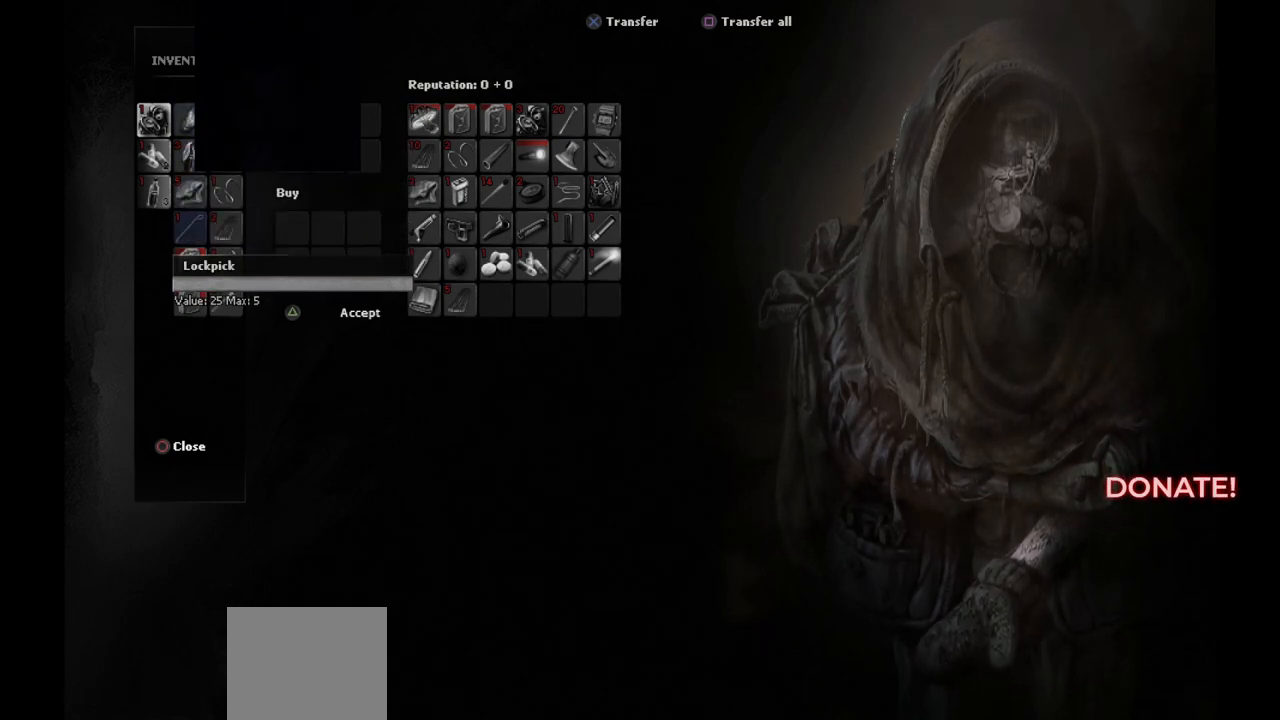
{"buttons": [], "left_stick": "center", "right_stick": "center", "events": [[117, "DPAD_UP", "down"], [200, "DPAD_UP", "up"], [317, "DPAD_UP", "down"], [417, "DPAD_UP", "up"]]}